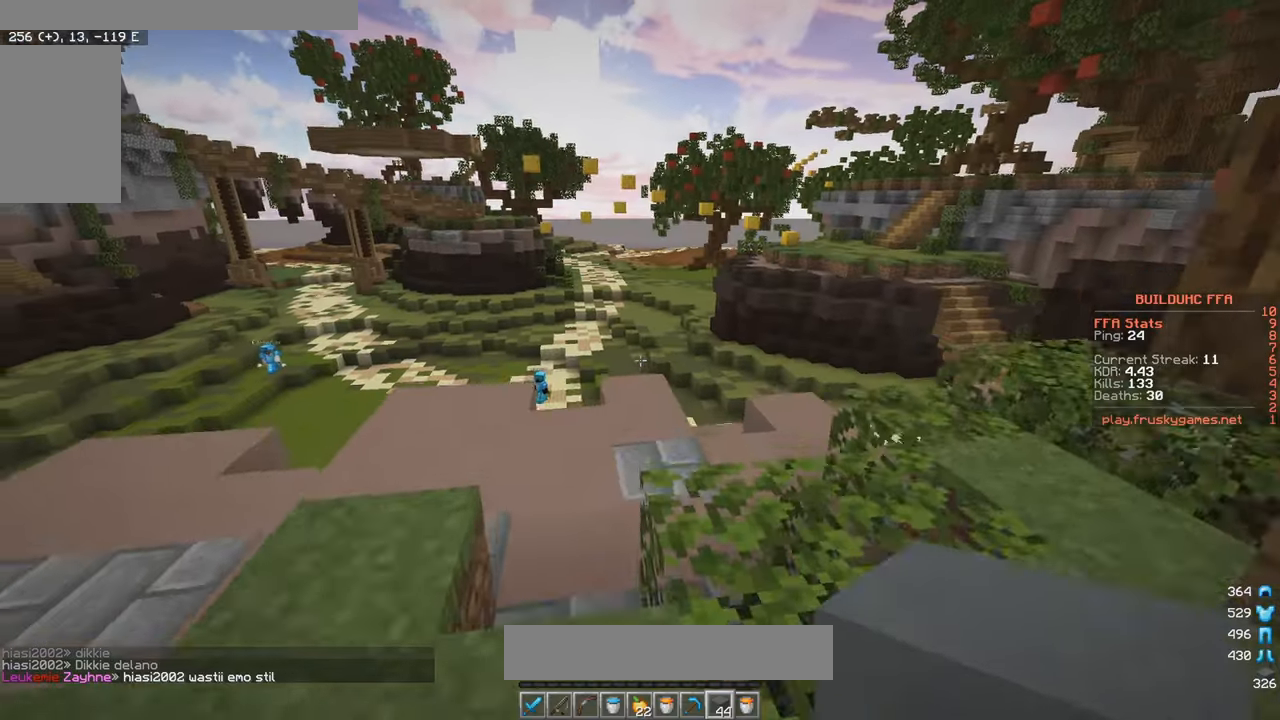
Gameplay with keyboard and mouse; each line is a JSON object with the keys and mouse buttons held at the frame after it. "events" lists presses ("down") and releases ("up") of "a", "d", "s", "w", "mouse_left" and "mouse_right" between this image and that frame as [ms after this image, input, new state], when the widget could be followed in between. "mouse_left", "mouse_right" = the "left", "right" buttons of the "mouse" list. No other keys are recorded. Fast repeated clicks can show as one long hold. Mouse movement is not recorded.
{"keys": ["a", "w"], "mouse": [], "events": [[66, "a", "down"]]}
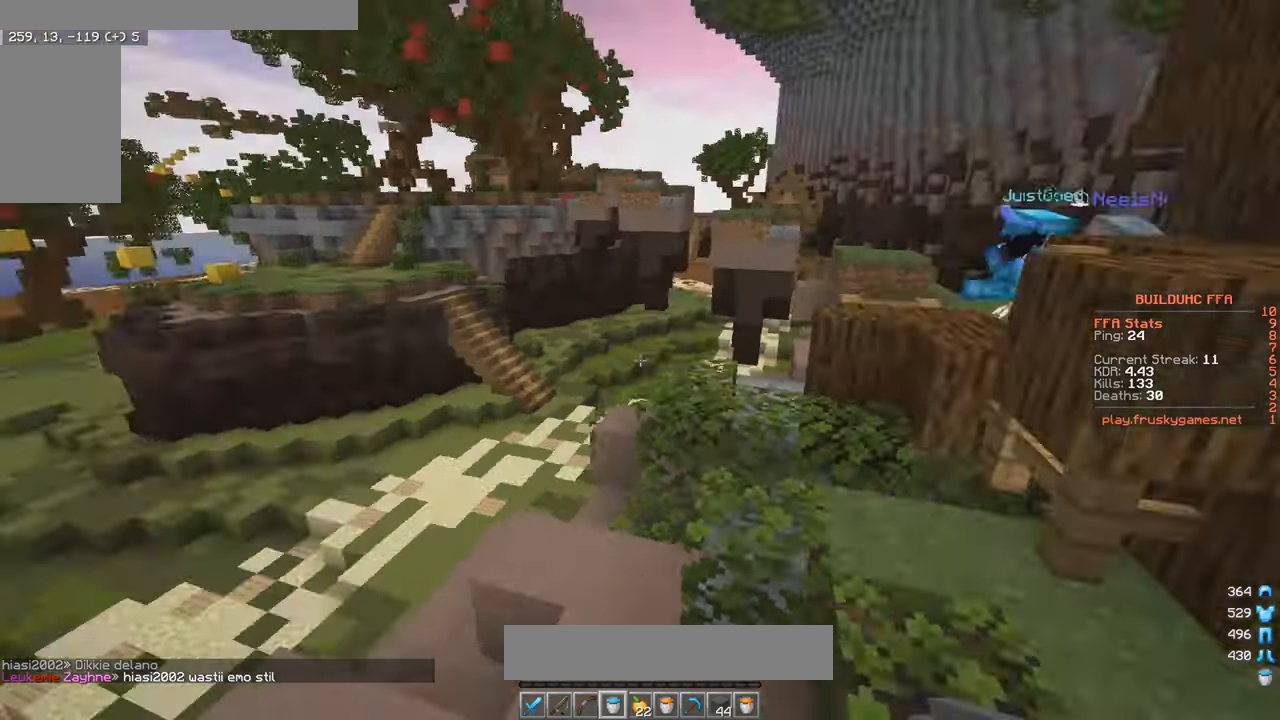
{"keys": ["w"], "mouse": [], "events": [[83, "w", "up"], [183, "a", "up"], [333, "w", "down"]]}
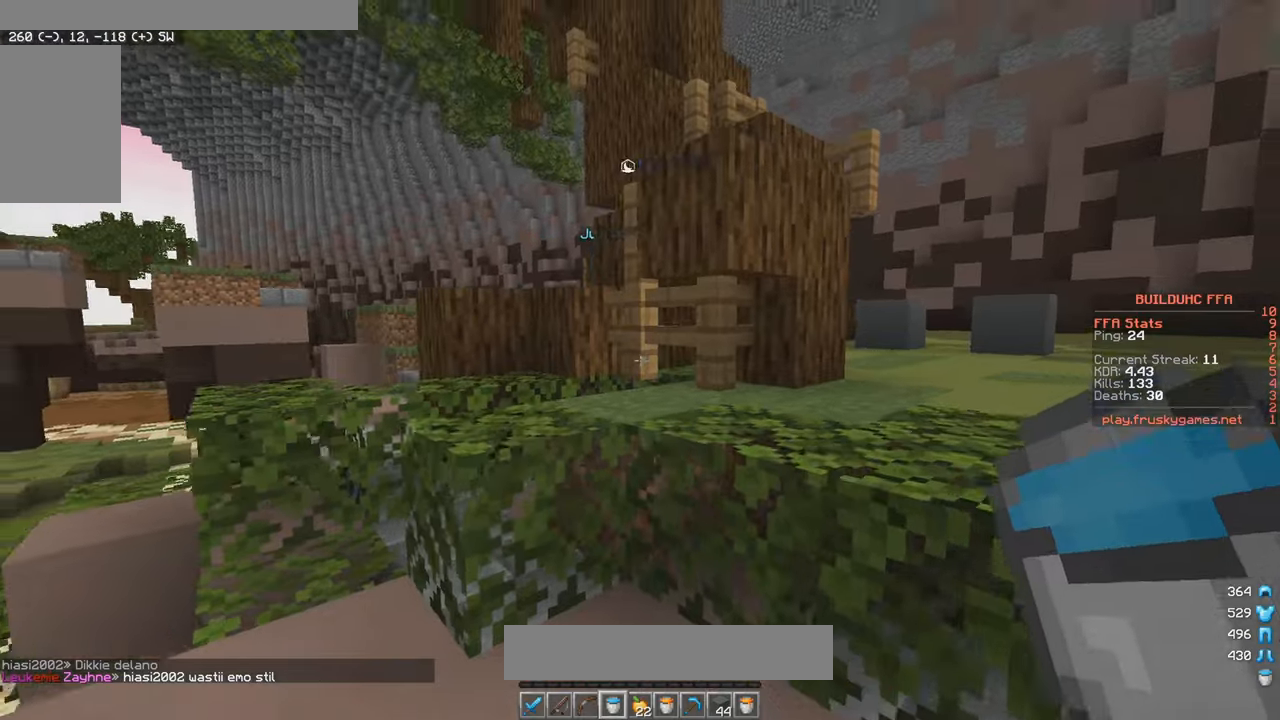
{"keys": [], "mouse": [], "events": [[117, "d", "down"], [433, "d", "up"], [483, "w", "up"]]}
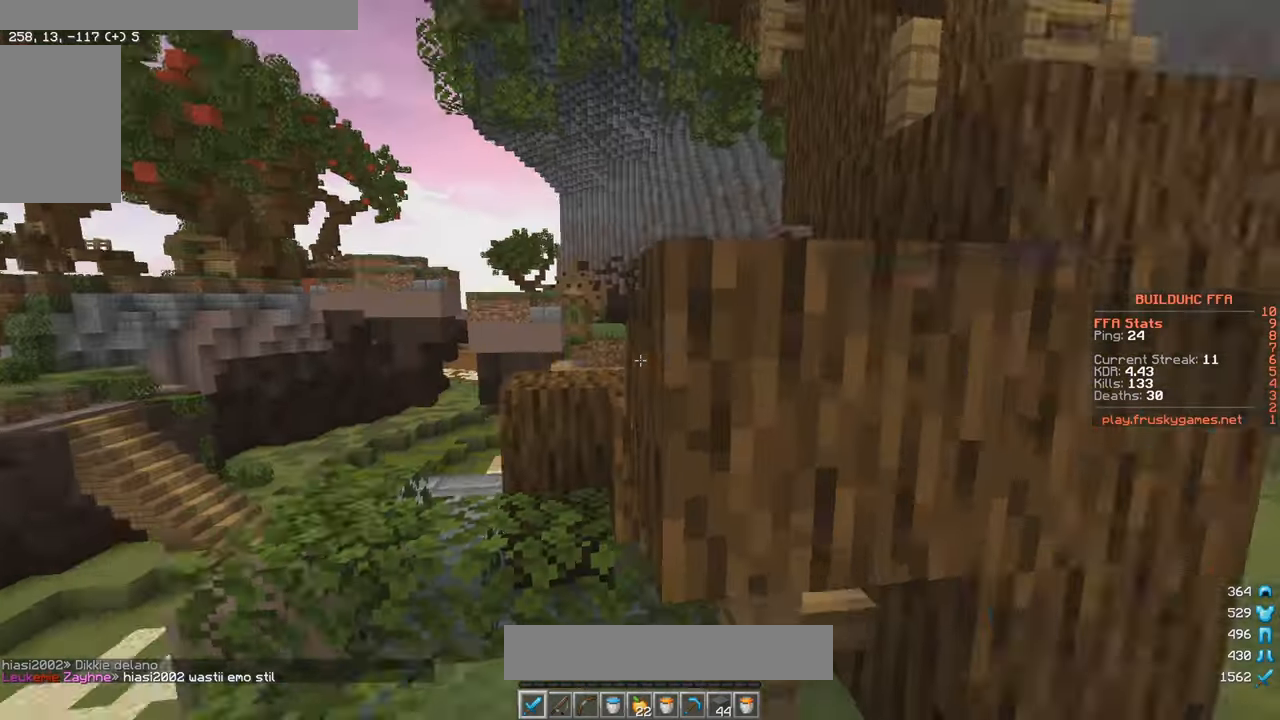
{"keys": ["d", "w"], "mouse": ["left"], "events": [[50, "a", "down"], [350, "d", "down"], [367, "mouse_left", "down"], [400, "a", "up"], [433, "w", "down"]]}
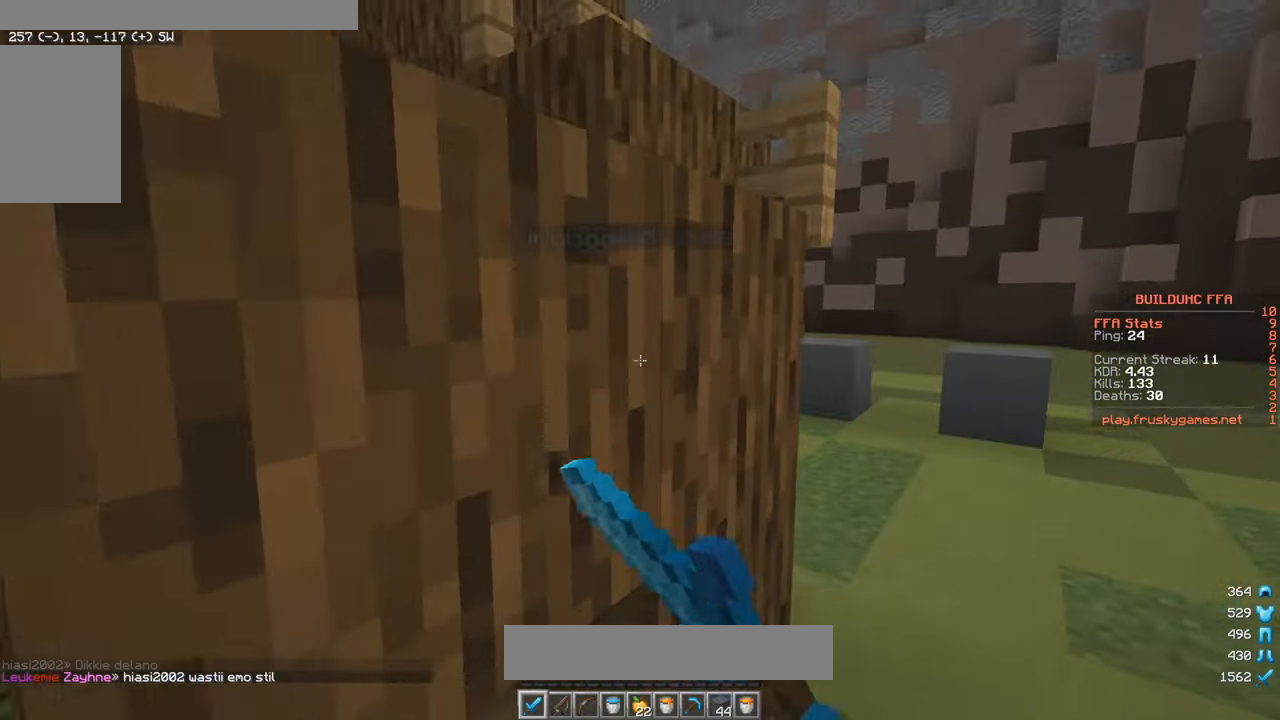
{"keys": ["d", "w"], "mouse": ["left"], "events": []}
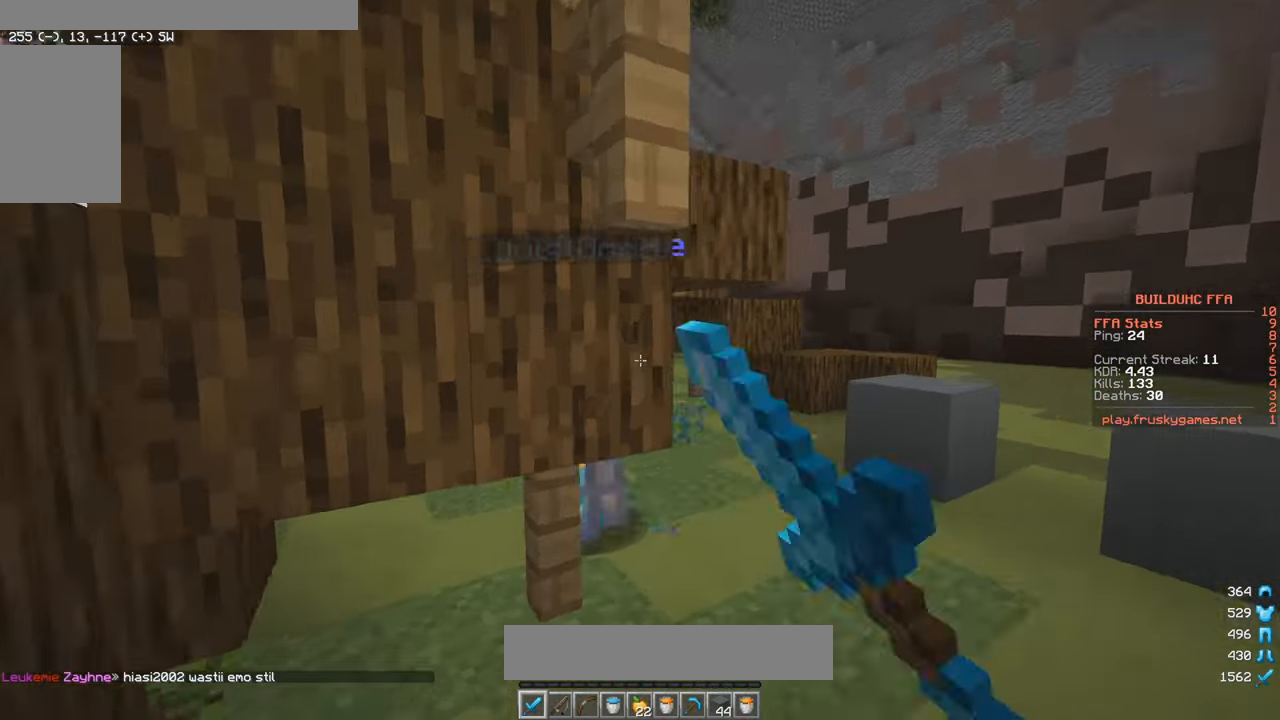
{"keys": ["d", "w"], "mouse": ["left"], "events": []}
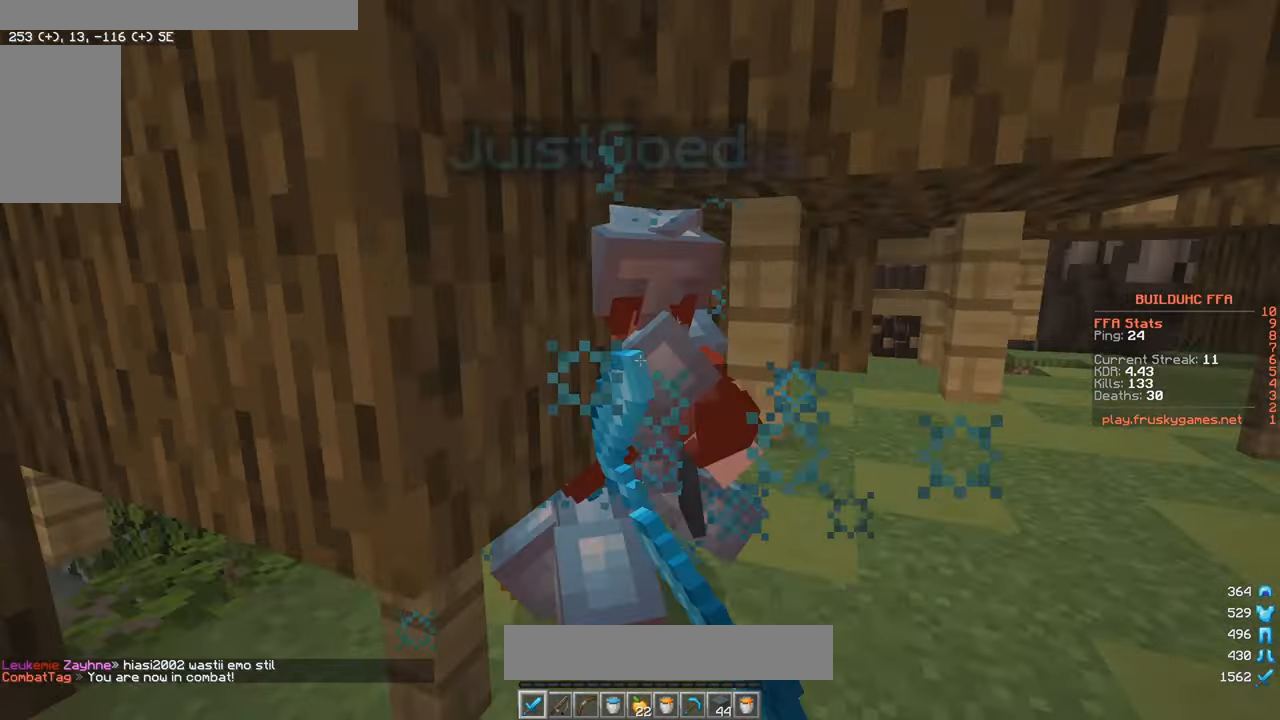
{"keys": [], "mouse": ["left"], "events": [[483, "d", "up"], [483, "w", "up"]]}
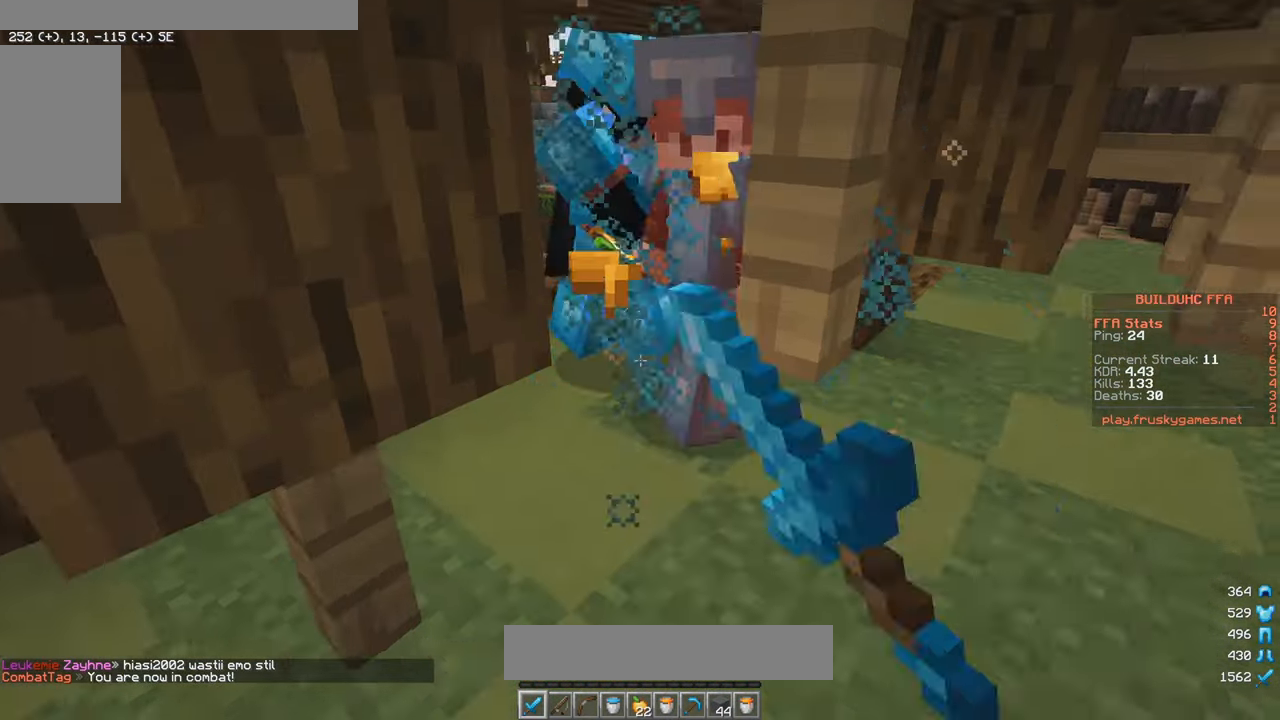
{"keys": [], "mouse": ["left"], "events": [[100, "w", "down"], [383, "w", "up"]]}
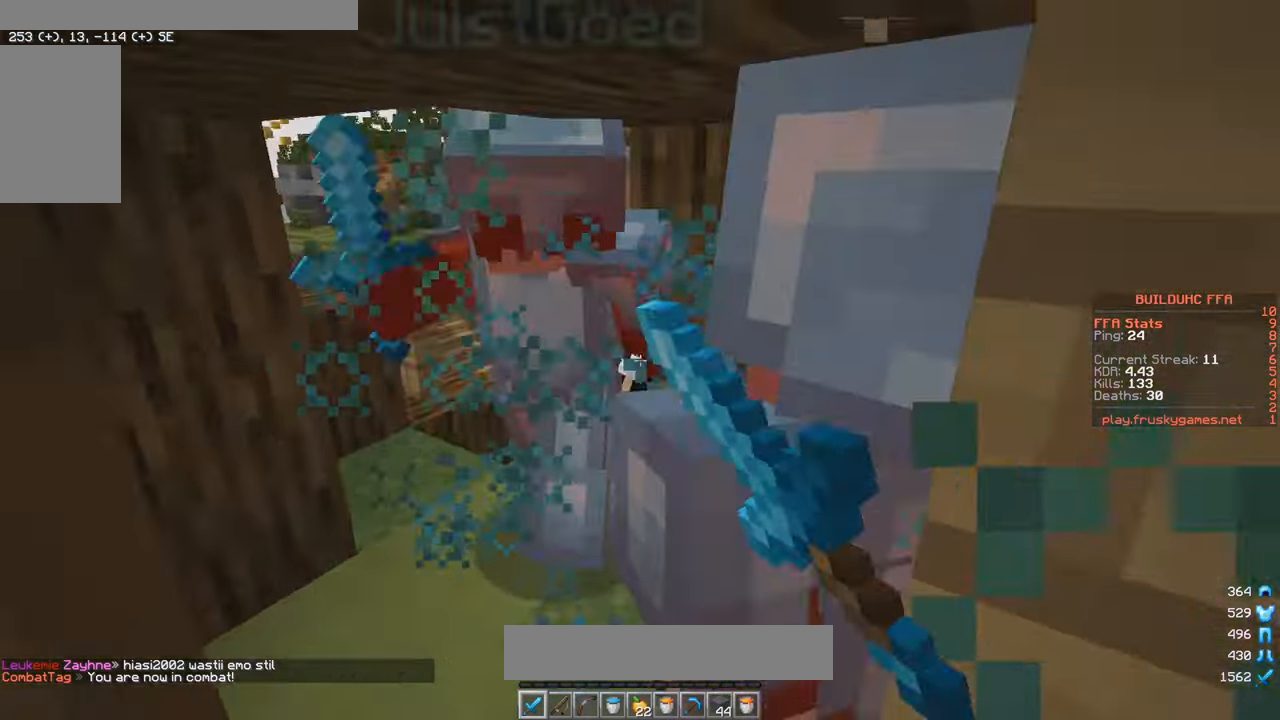
{"keys": [], "mouse": ["left"], "events": []}
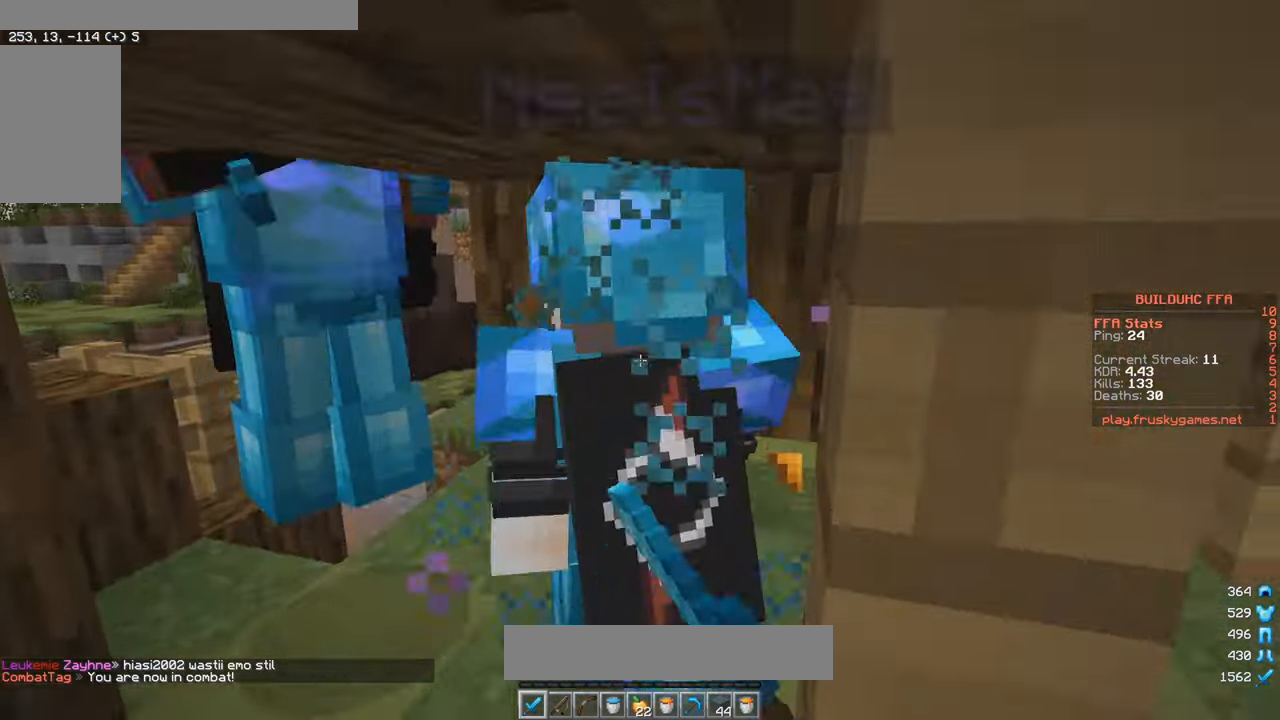
{"keys": [], "mouse": ["left"], "events": []}
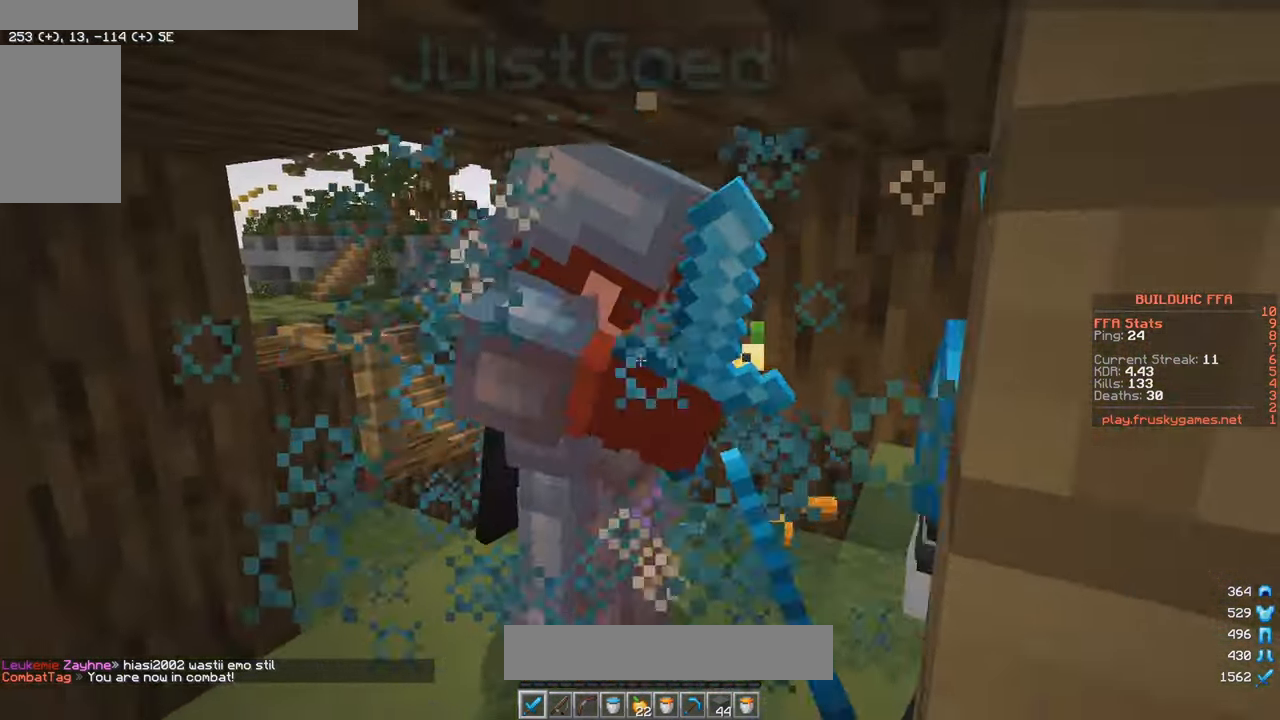
{"keys": [], "mouse": ["left"], "events": []}
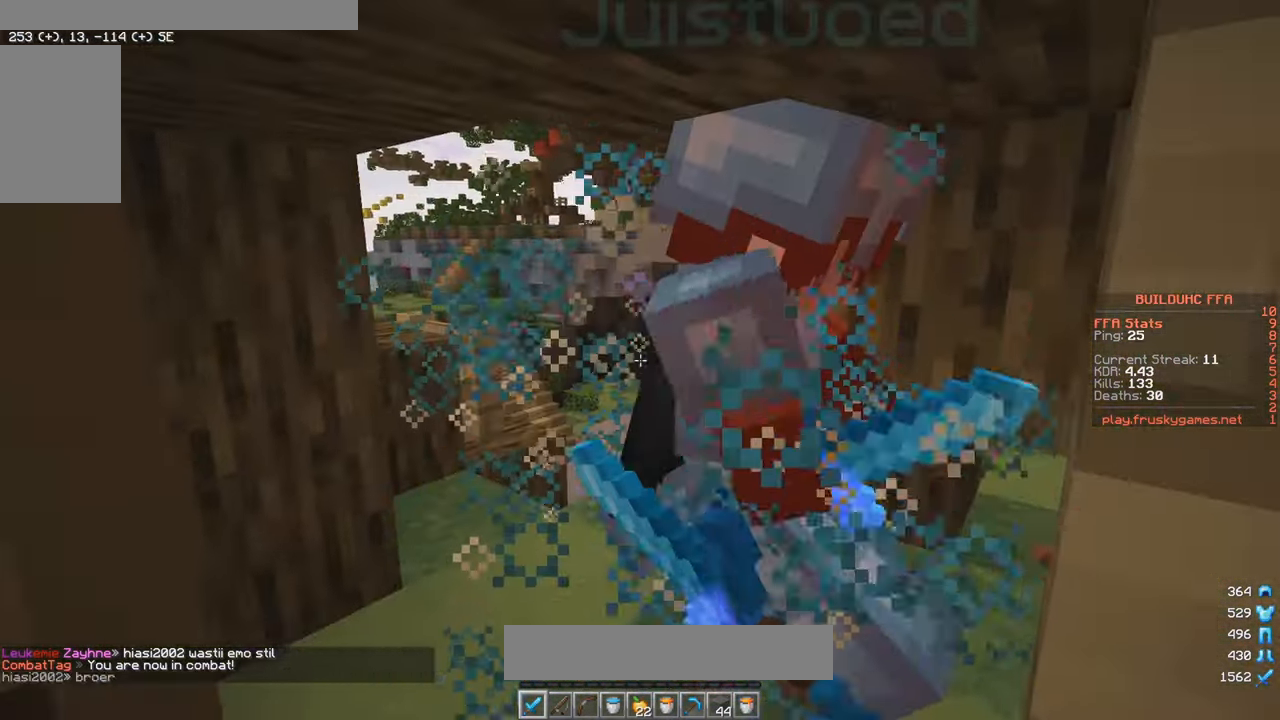
{"keys": [], "mouse": ["left"], "events": []}
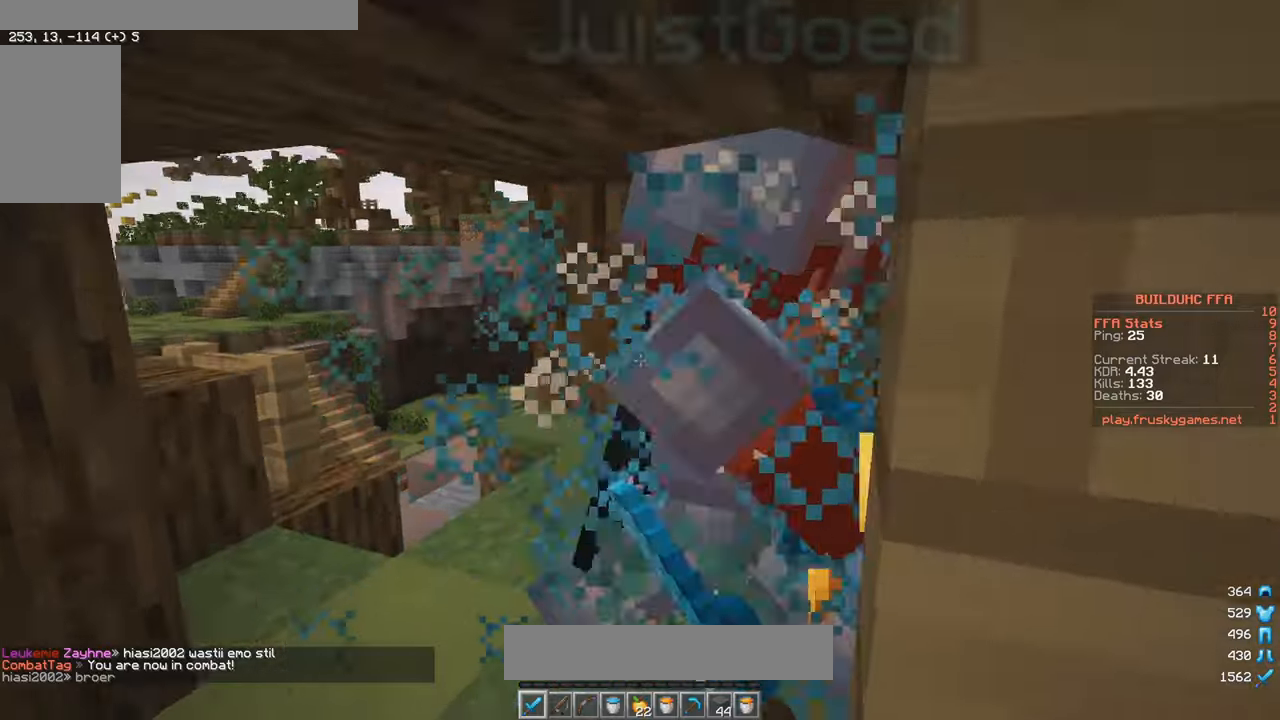
{"keys": [], "mouse": ["left"], "events": []}
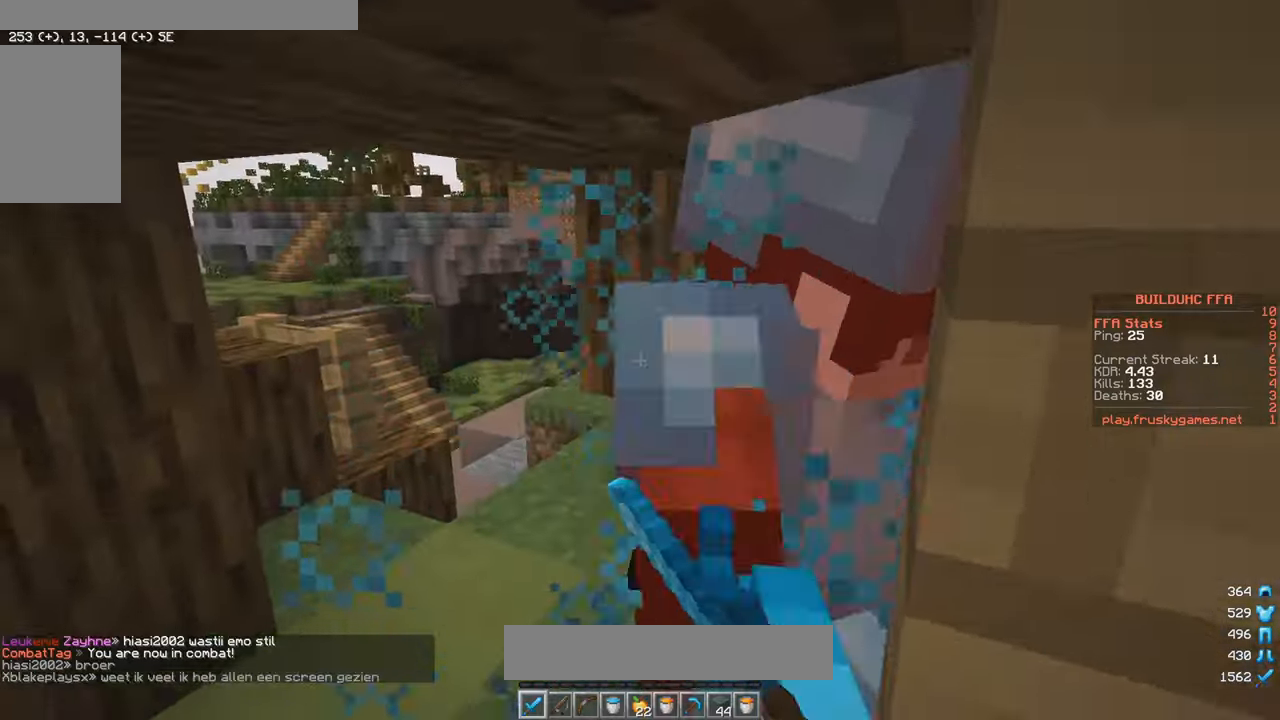
{"keys": ["d"], "mouse": ["left"], "events": [[467, "d", "down"]]}
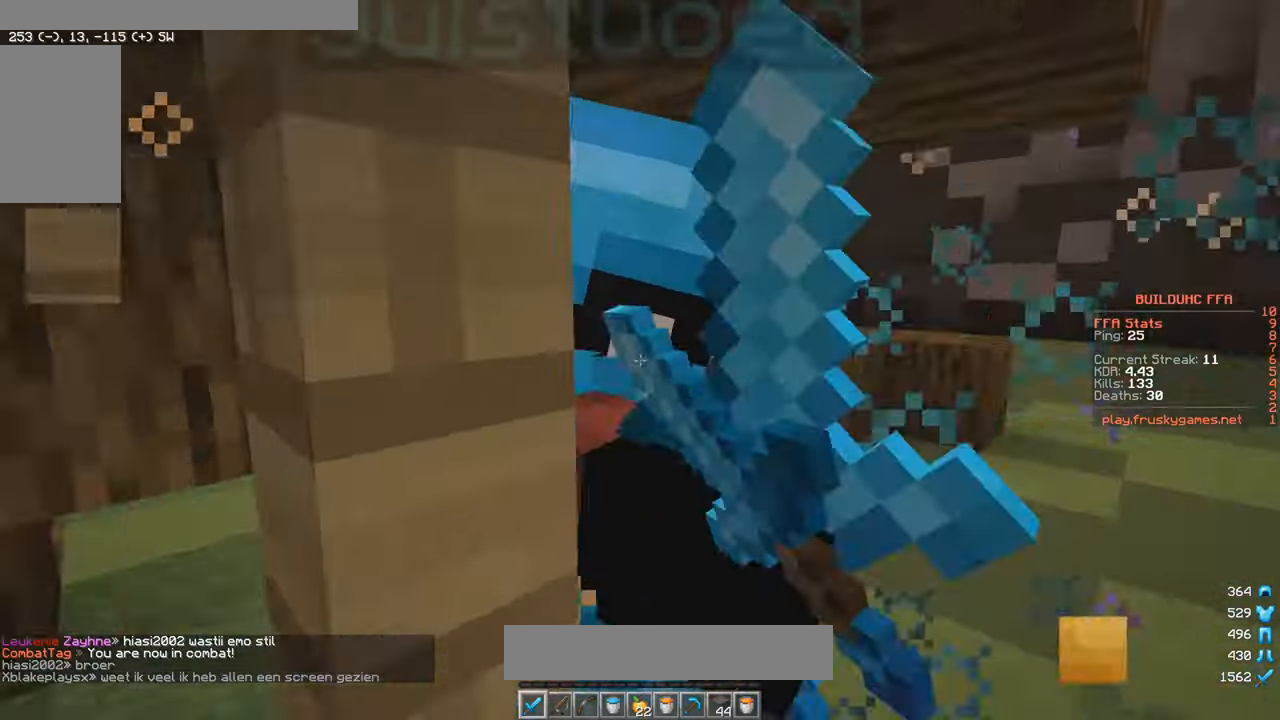
{"keys": ["d"], "mouse": ["left"], "events": [[67, "w", "down"], [267, "w", "up"]]}
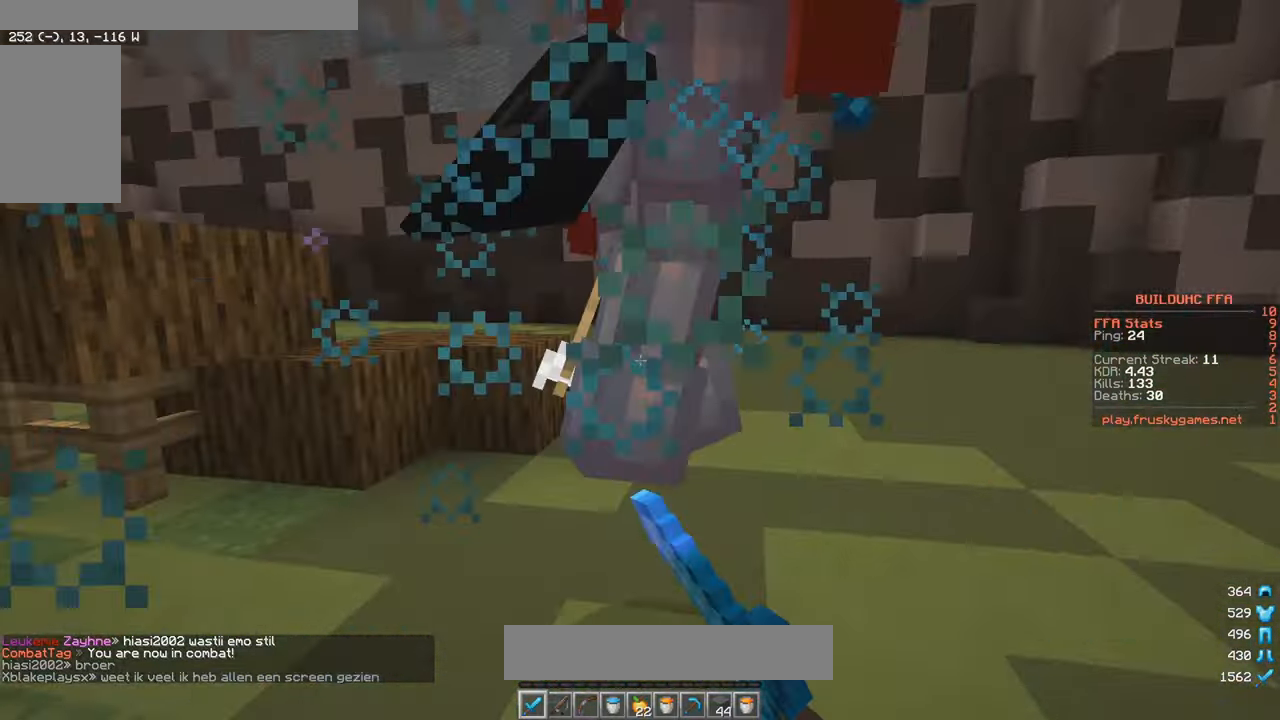
{"keys": ["d", "w"], "mouse": ["left"], "events": [[50, "w", "down"]]}
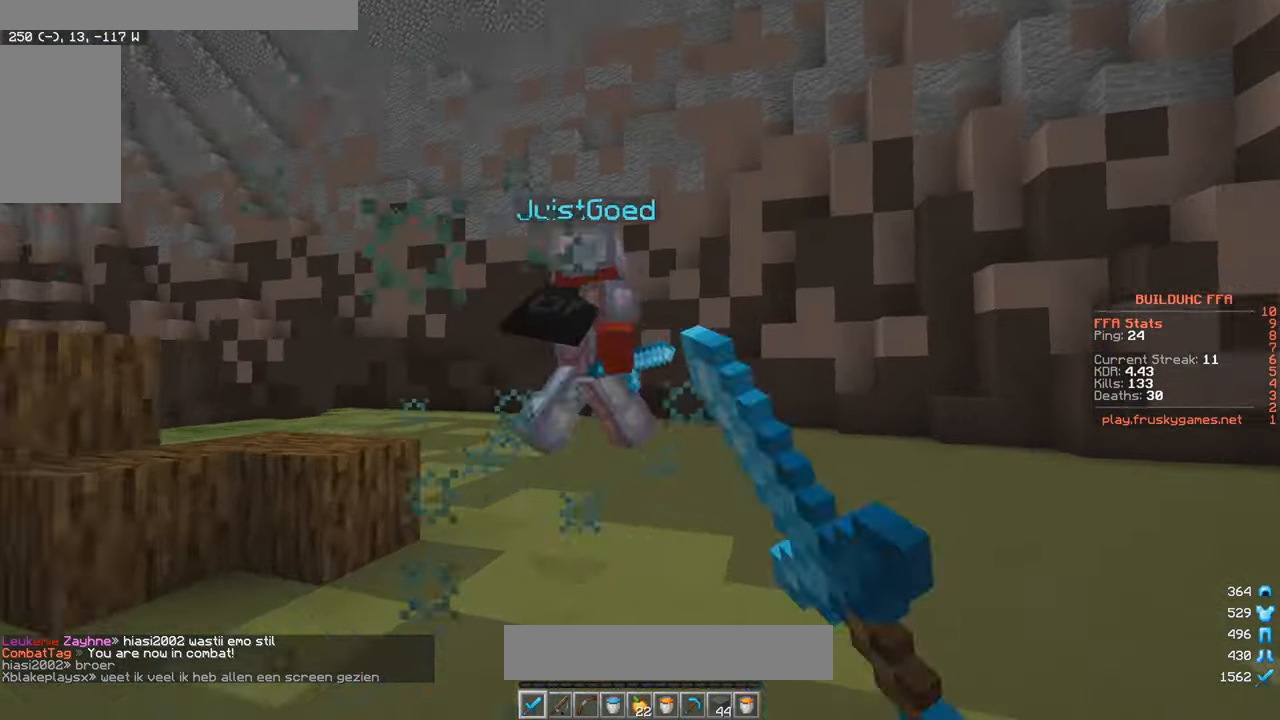
{"keys": ["w"], "mouse": ["right"], "events": [[17, "d", "up"], [50, "mouse_left", "up"], [84, "a", "down"], [84, "mouse_left", "down"], [250, "a", "up"], [284, "mouse_left", "up"], [434, "mouse_right", "down"]]}
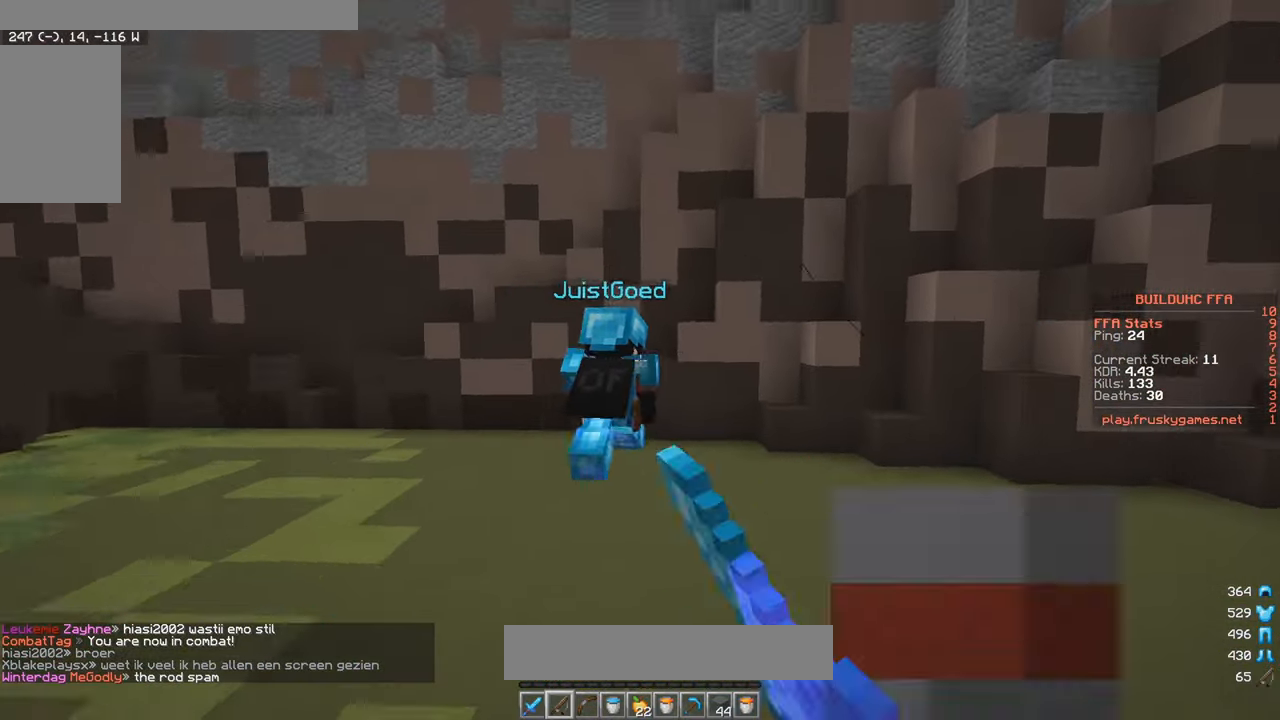
{"keys": ["w"], "mouse": [], "events": [[34, "mouse_right", "up"], [400, "mouse_right", "down"], [500, "mouse_right", "up"]]}
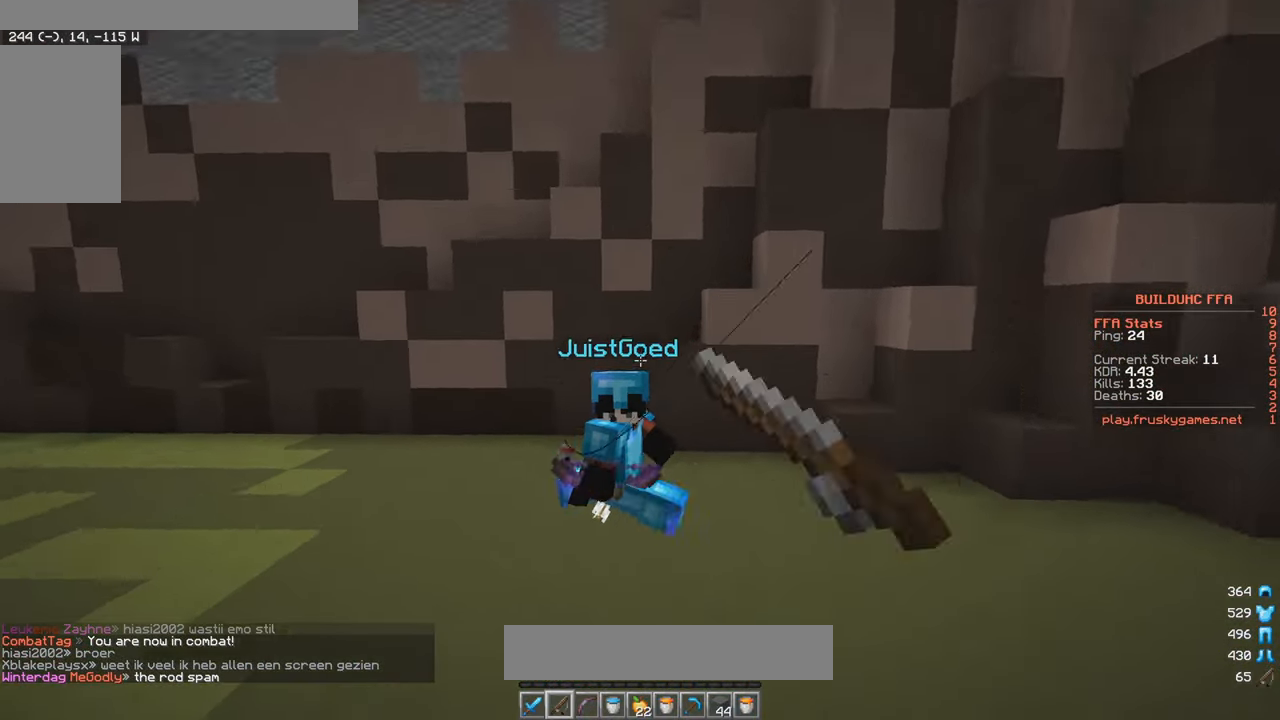
{"keys": ["a", "w"], "mouse": ["left"], "events": [[200, "mouse_left", "down"], [350, "a", "down"]]}
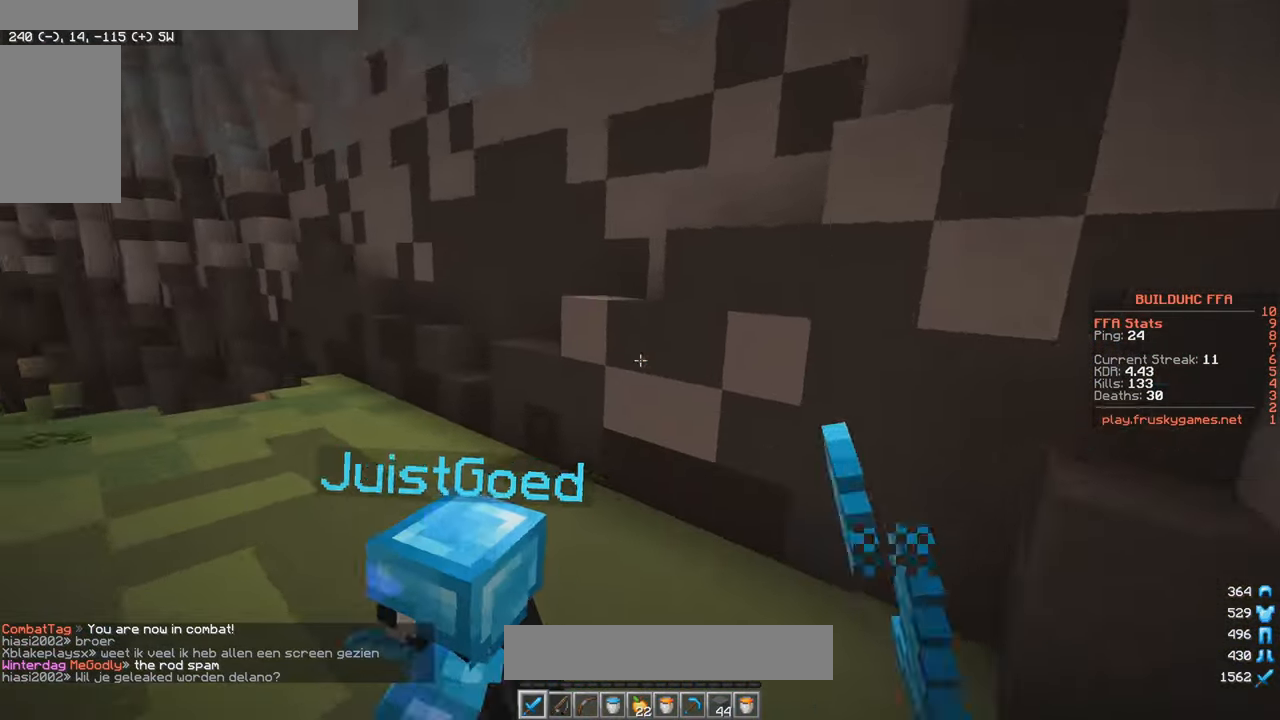
{"keys": ["w"], "mouse": ["left"], "events": [[284, "a", "up"]]}
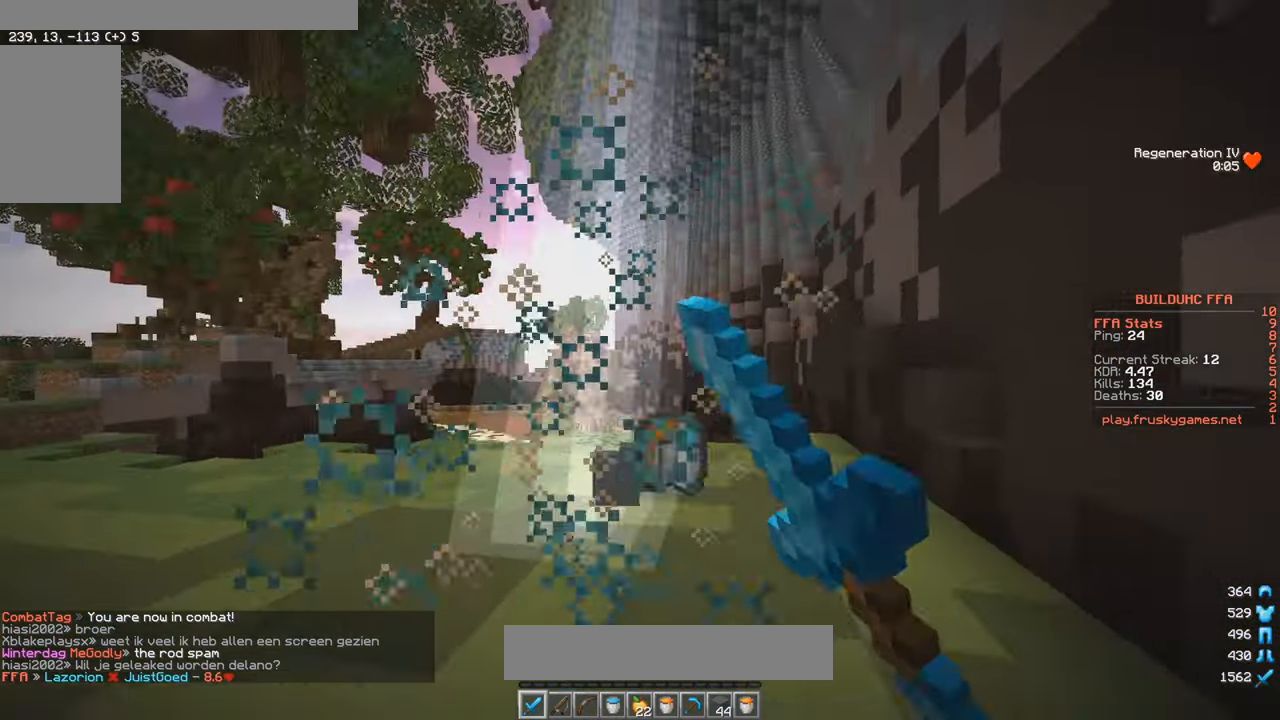
{"keys": ["d", "w"], "mouse": ["left"], "events": [[17, "mouse_left", "up"], [300, "mouse_left", "down"], [367, "d", "down"]]}
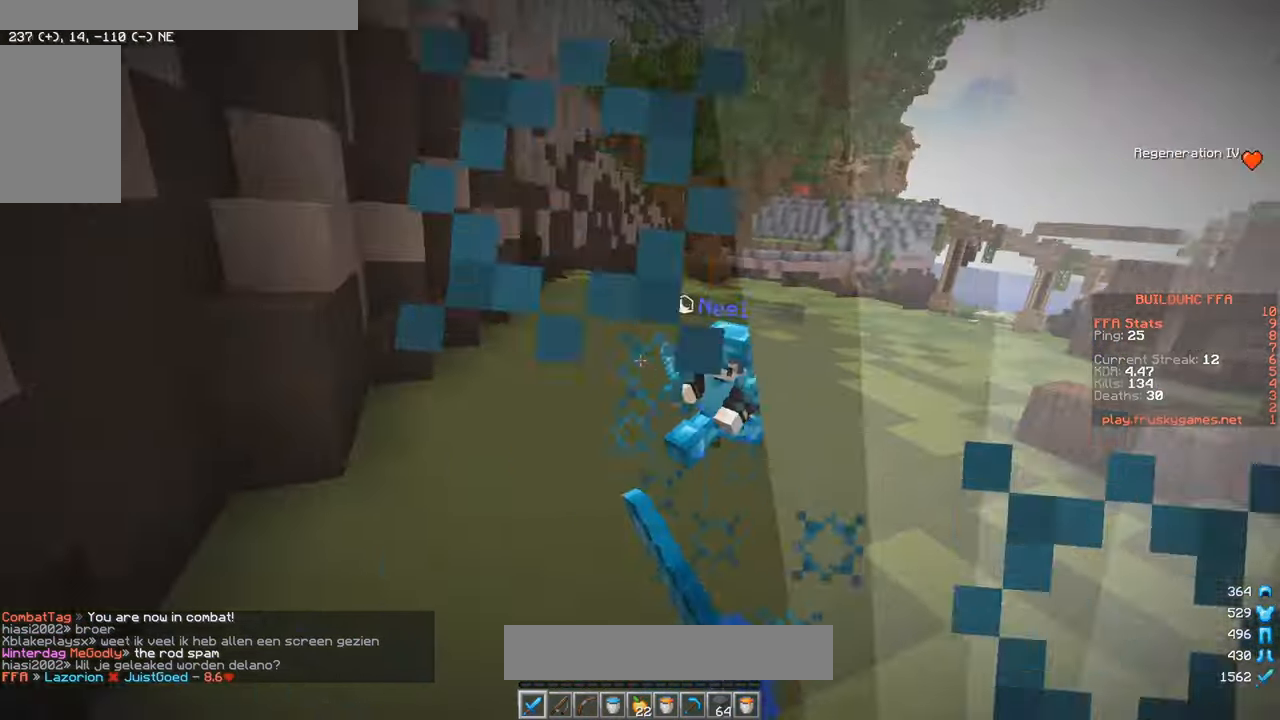
{"keys": ["d", "w"], "mouse": ["right"], "events": [[134, "mouse_left", "up"], [134, "mouse_right", "down"], [234, "mouse_right", "up"], [350, "mouse_right", "down"]]}
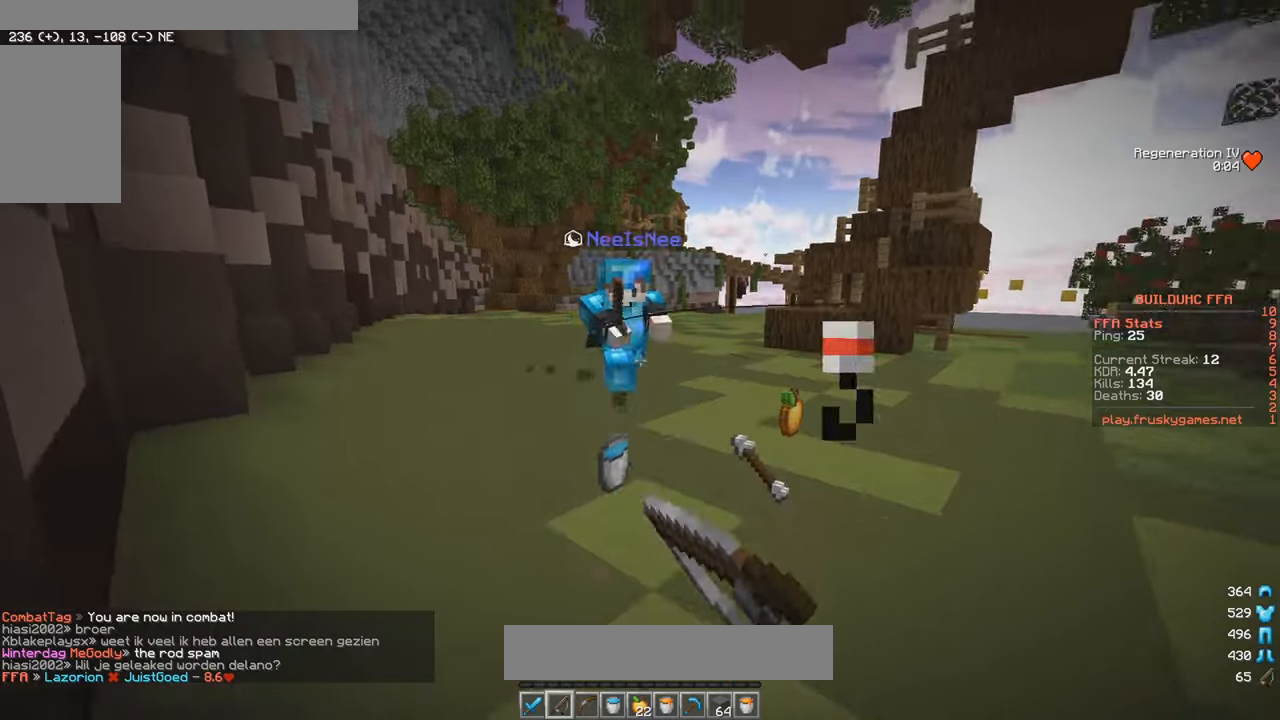
{"keys": ["d", "w"], "mouse": ["left"], "events": [[33, "mouse_right", "up"], [133, "mouse_left", "down"]]}
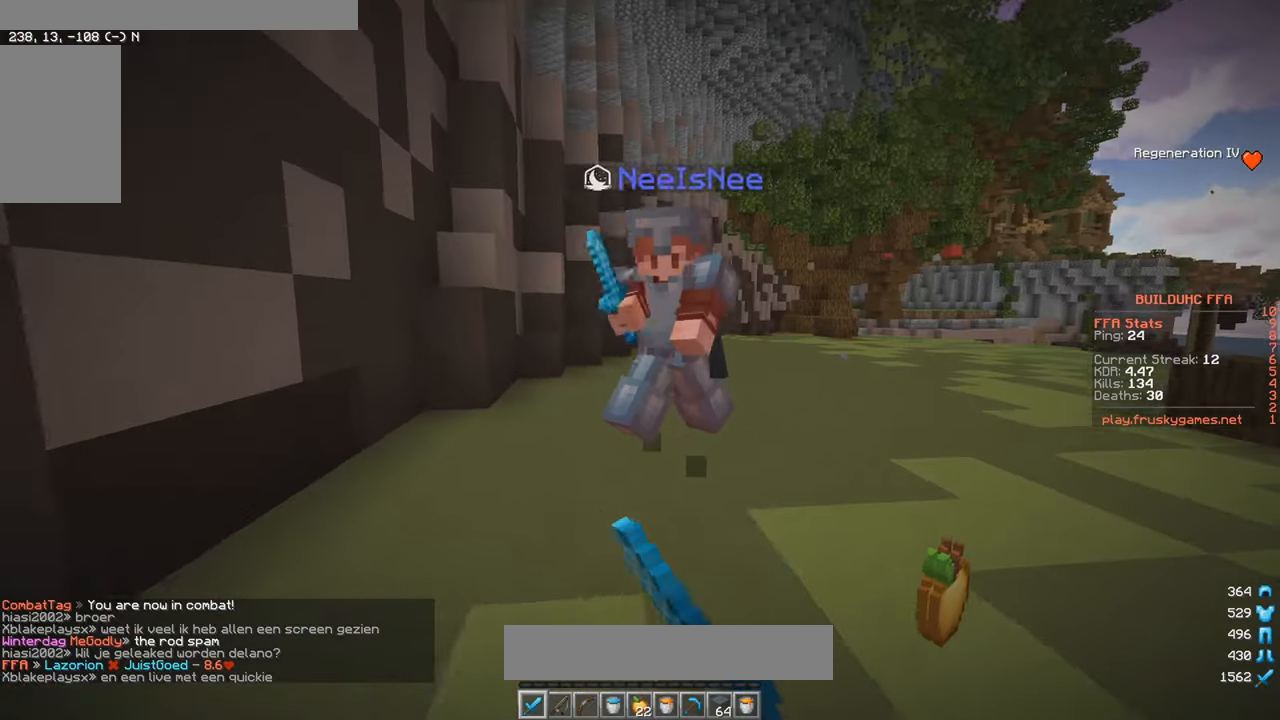
{"keys": ["d", "w"], "mouse": ["left"], "events": []}
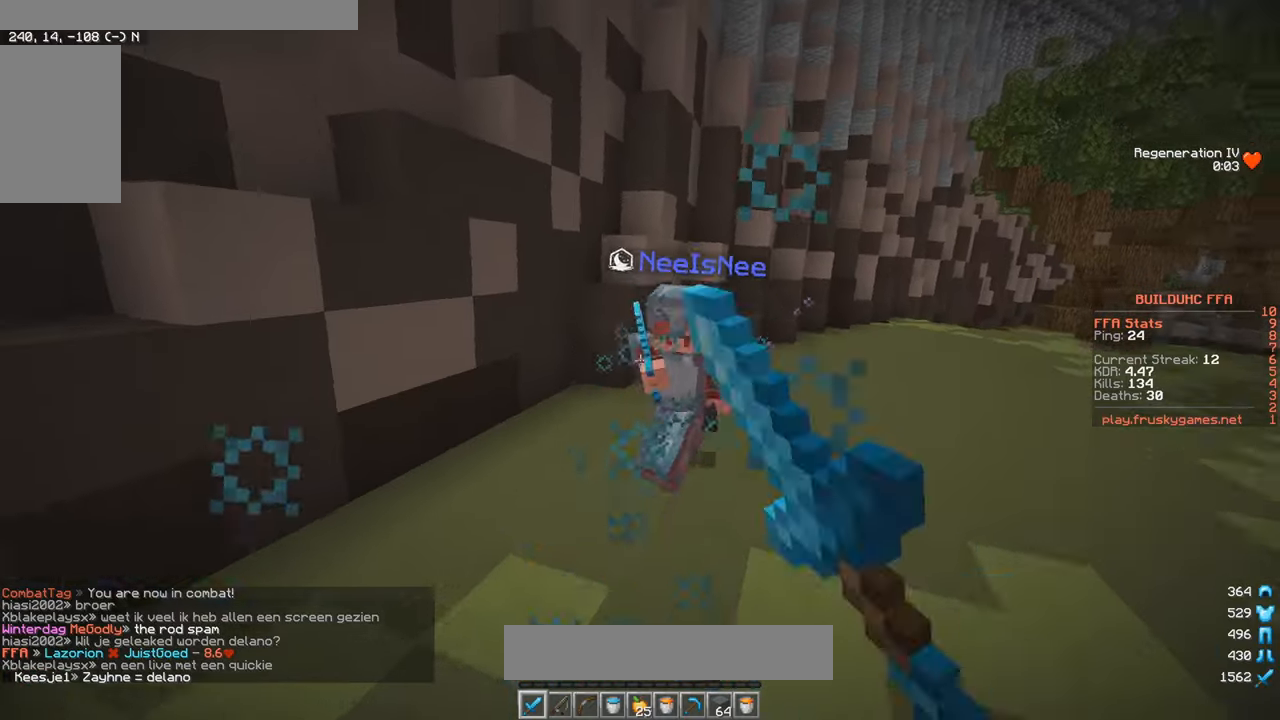
{"keys": ["d"], "mouse": ["right"], "events": [[16, "mouse_left", "up"], [166, "mouse_right", "down"], [266, "mouse_right", "up"], [416, "mouse_right", "down"], [416, "w", "up"]]}
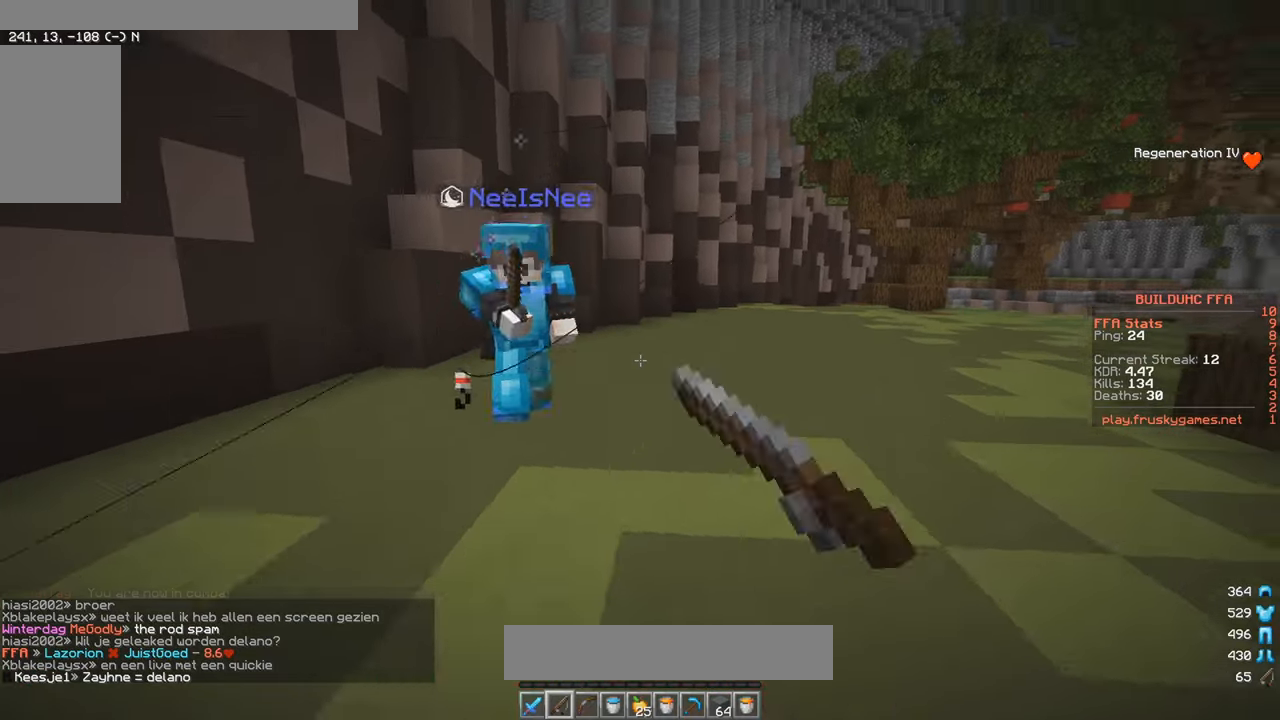
{"keys": ["d", "w"], "mouse": ["left"], "events": [[116, "w", "down"], [133, "mouse_right", "up"], [233, "mouse_left", "down"]]}
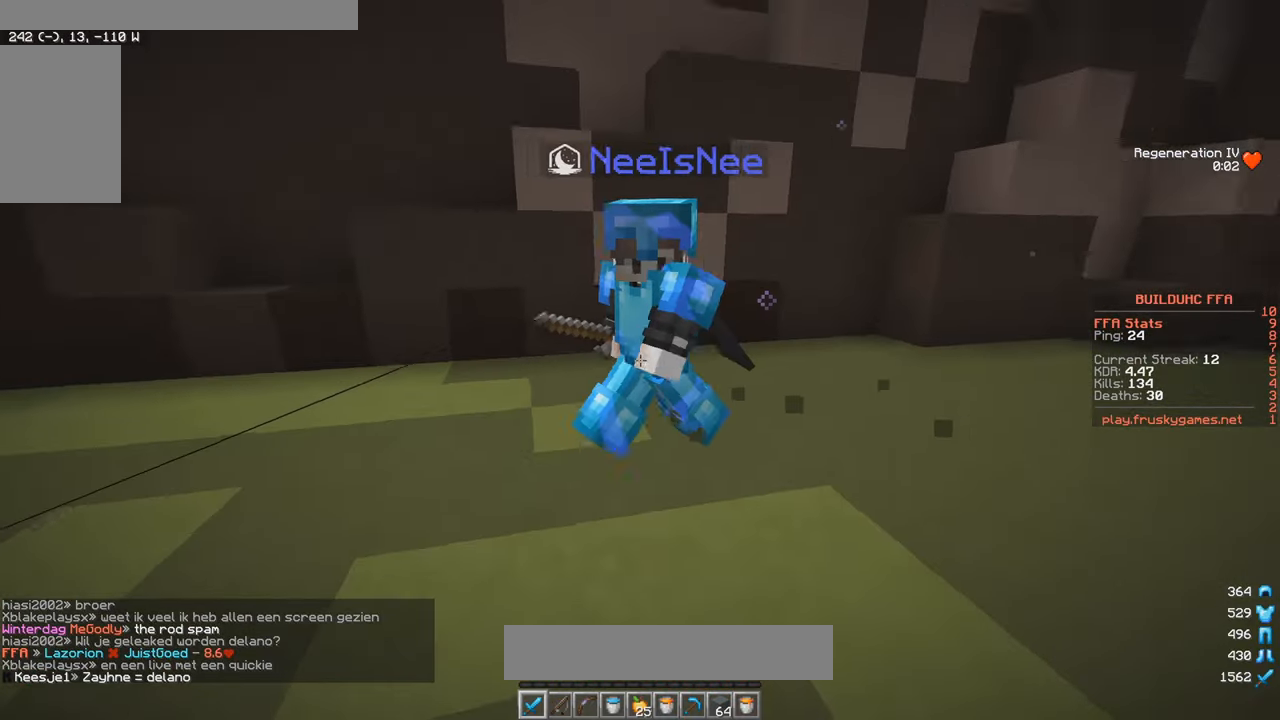
{"keys": ["a"], "mouse": [], "events": [[66, "d", "up"], [133, "mouse_left", "up"], [216, "mouse_left", "down"], [283, "a", "down"], [366, "w", "up"], [416, "mouse_left", "up"]]}
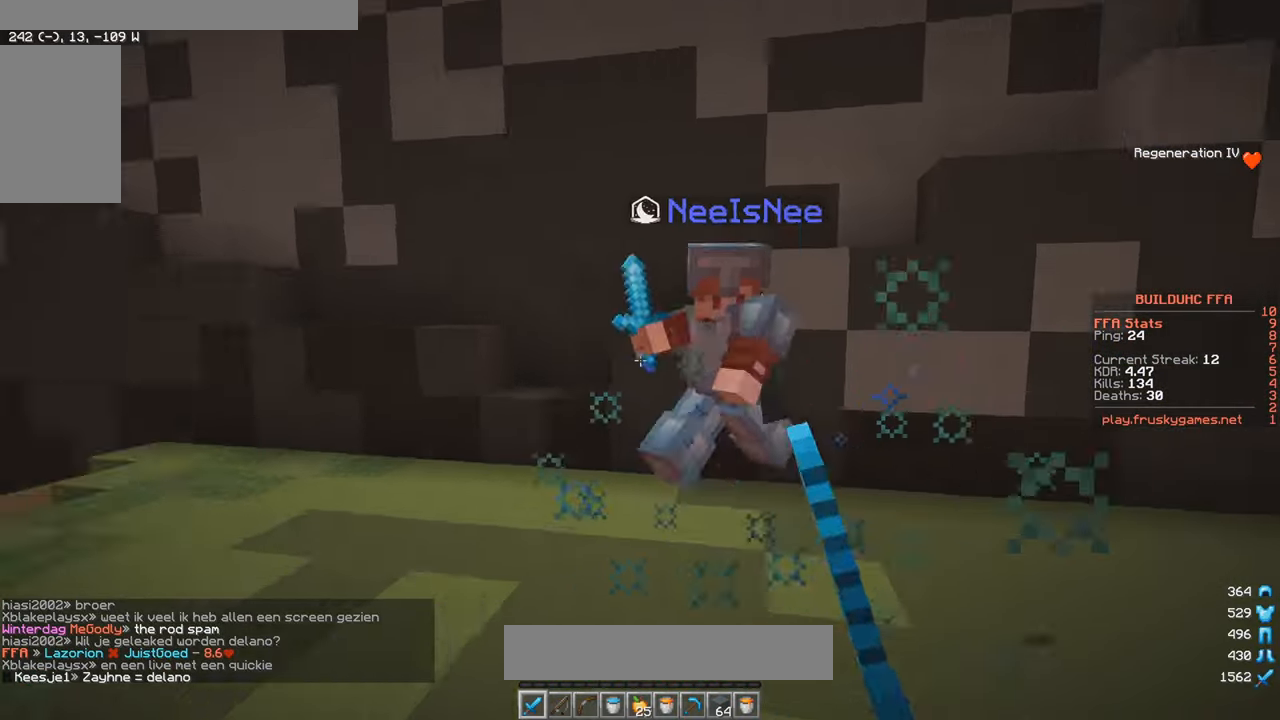
{"keys": ["w"], "mouse": ["left"], "events": [[66, "mouse_right", "down"], [150, "mouse_right", "up"], [250, "w", "down"], [316, "mouse_left", "down"], [433, "a", "up"]]}
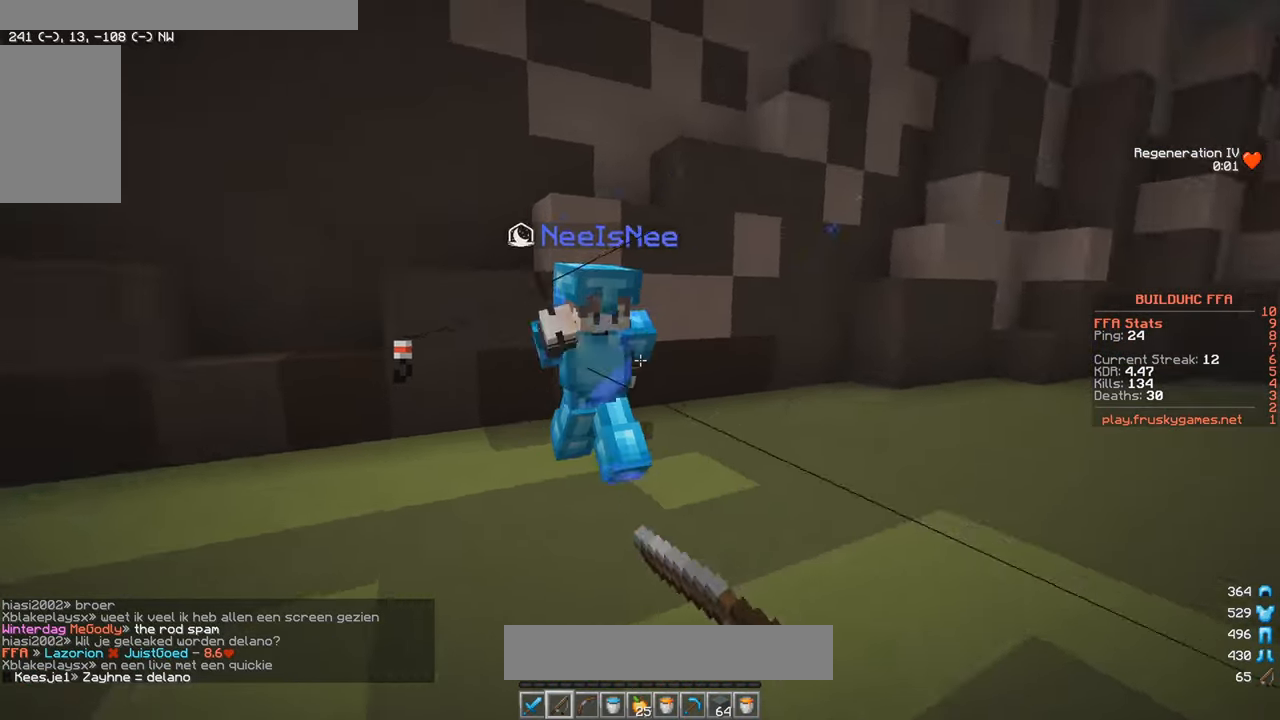
{"keys": ["w"], "mouse": ["left"], "events": [[283, "d", "down"], [416, "d", "up"], [416, "mouse_left", "up"], [500, "mouse_left", "down"]]}
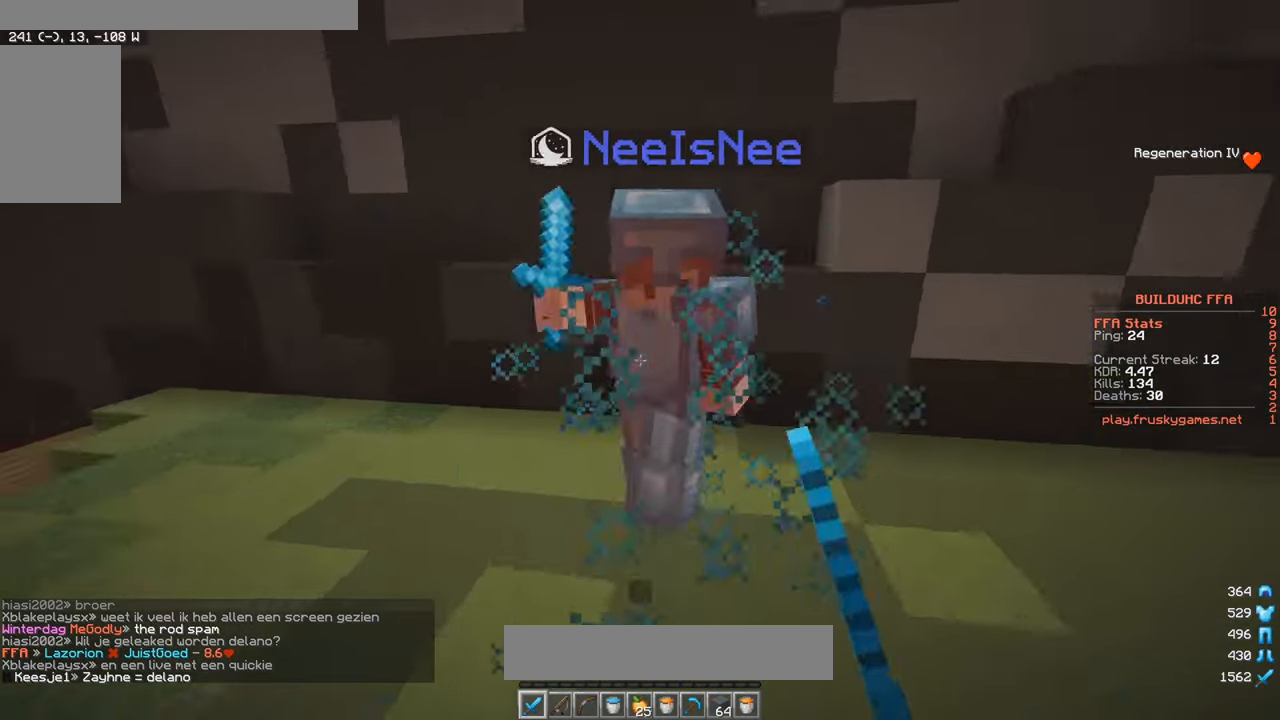
{"keys": ["a"], "mouse": [], "events": [[316, "a", "down"], [400, "w", "up"], [466, "mouse_left", "up"]]}